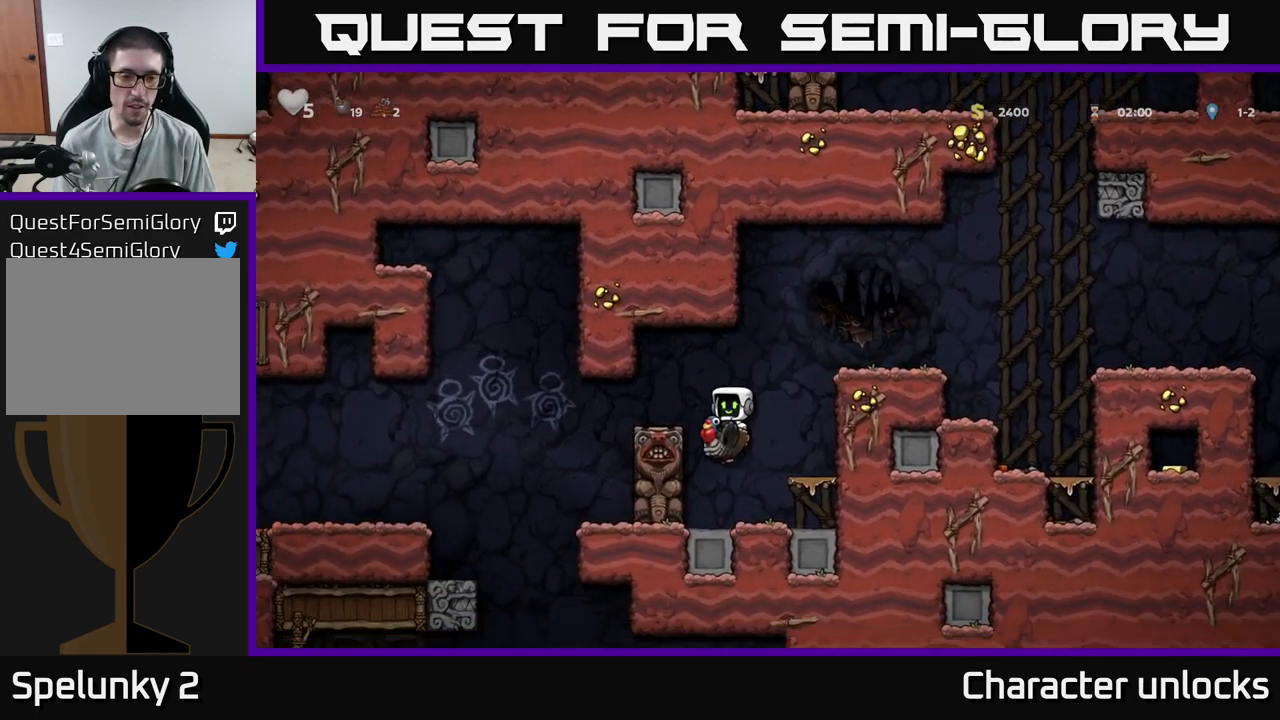
Gameplay with a controller (Xbox layout); each line is a JSON object with the inputs held at the frame after it. "events" lists button and stick changes between this image and that frame as [ms after this image, input, new state], when the widget could be followed in between. Not read: left_stick right_stick.
{"buttons": [], "events": [[316, "DPAD_RIGHT", "up"]]}
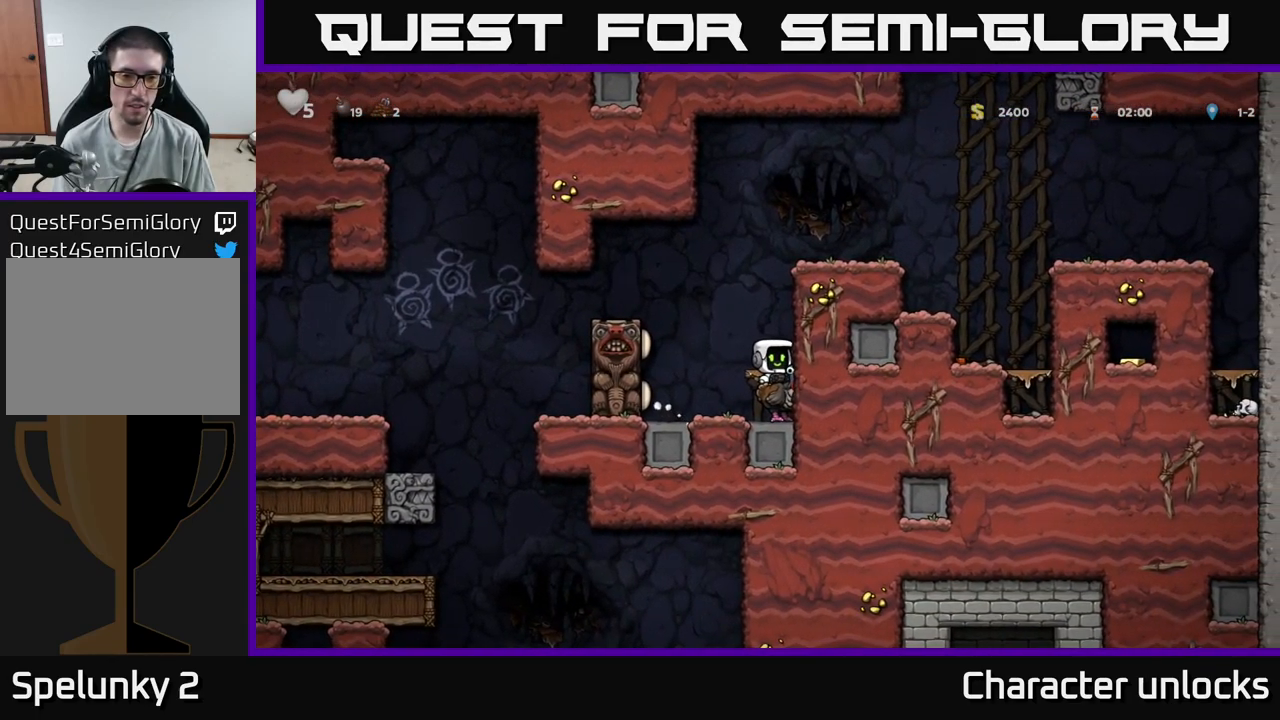
{"buttons": ["A", "DPAD_LEFT"], "events": [[250, "A", "down"], [250, "DPAD_LEFT", "down"], [350, "A", "up"], [433, "A", "down"]]}
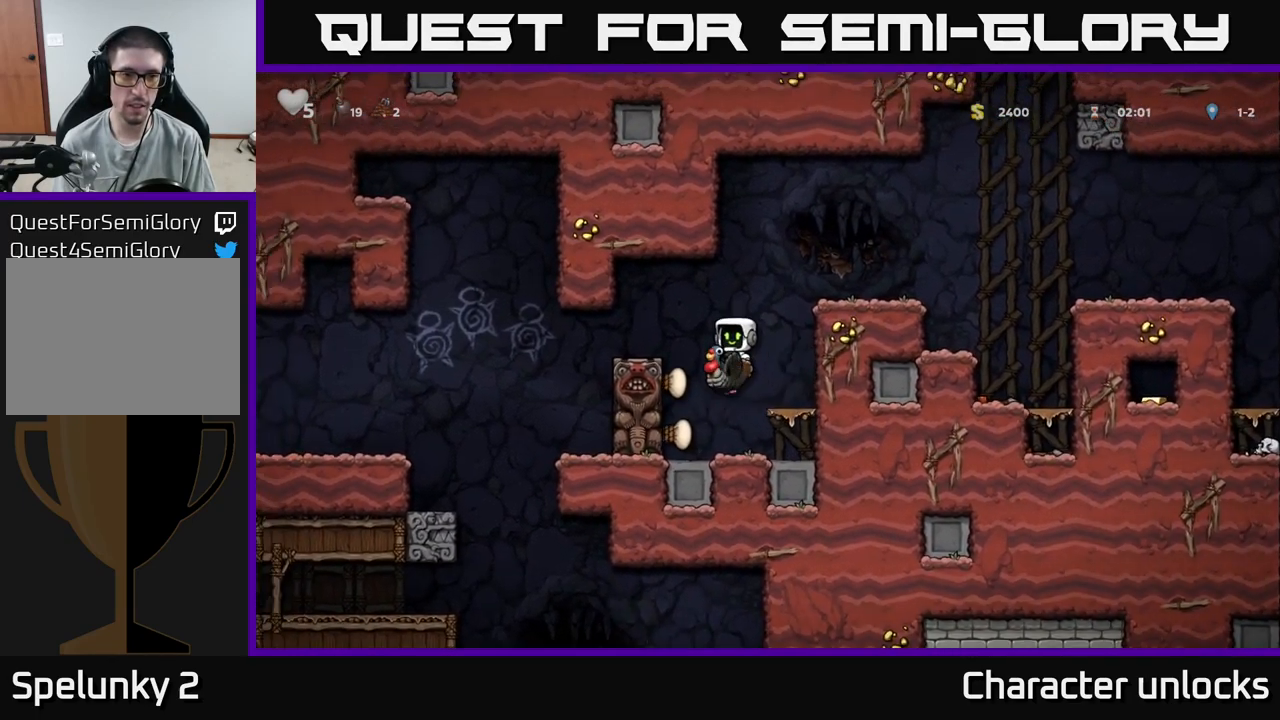
{"buttons": [], "events": [[33, "A", "up"], [333, "DPAD_LEFT", "up"]]}
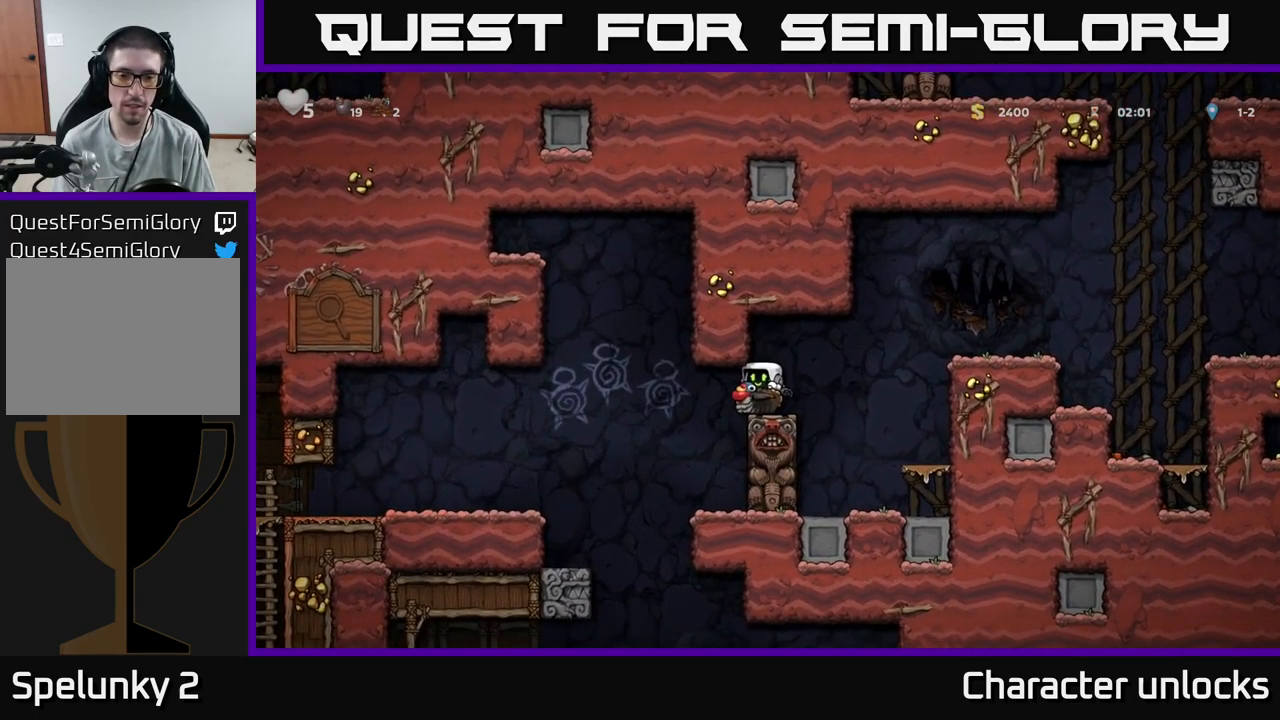
{"buttons": [], "events": [[100, "DPAD_LEFT", "down"], [466, "DPAD_LEFT", "up"]]}
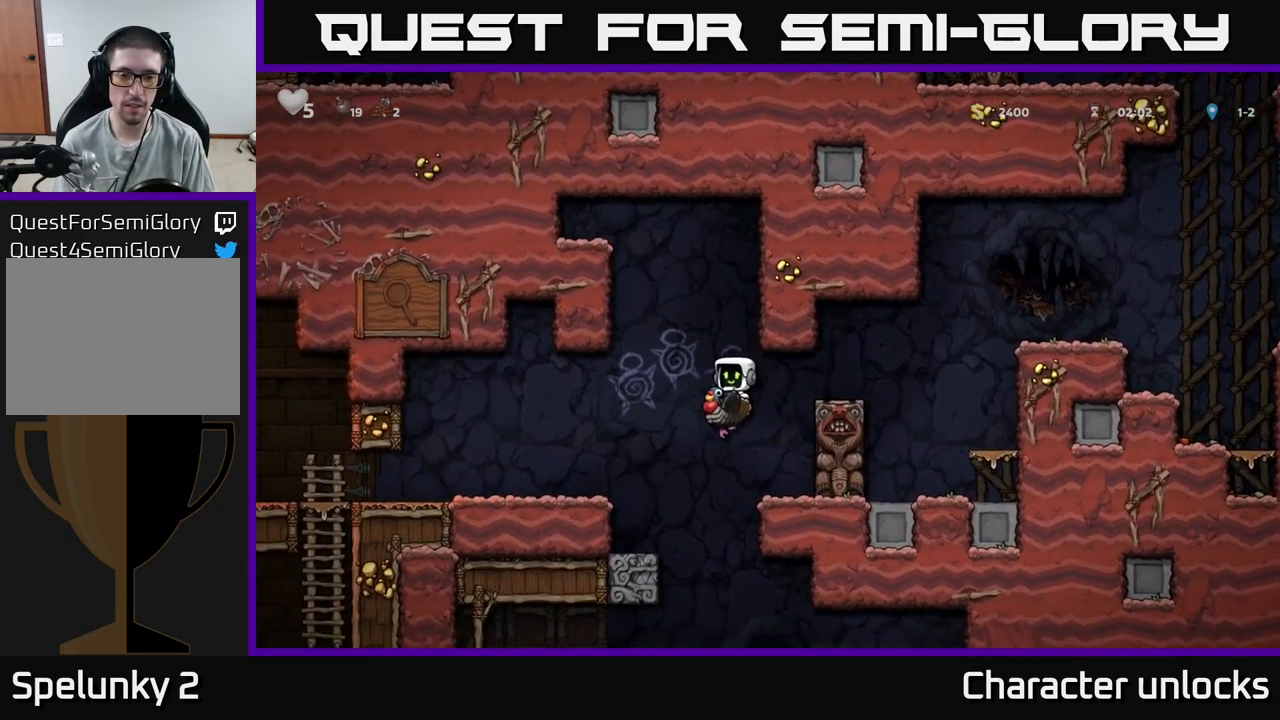
{"buttons": ["DPAD_RIGHT"], "events": [[283, "DPAD_RIGHT", "down"], [333, "A", "down"], [450, "A", "up"]]}
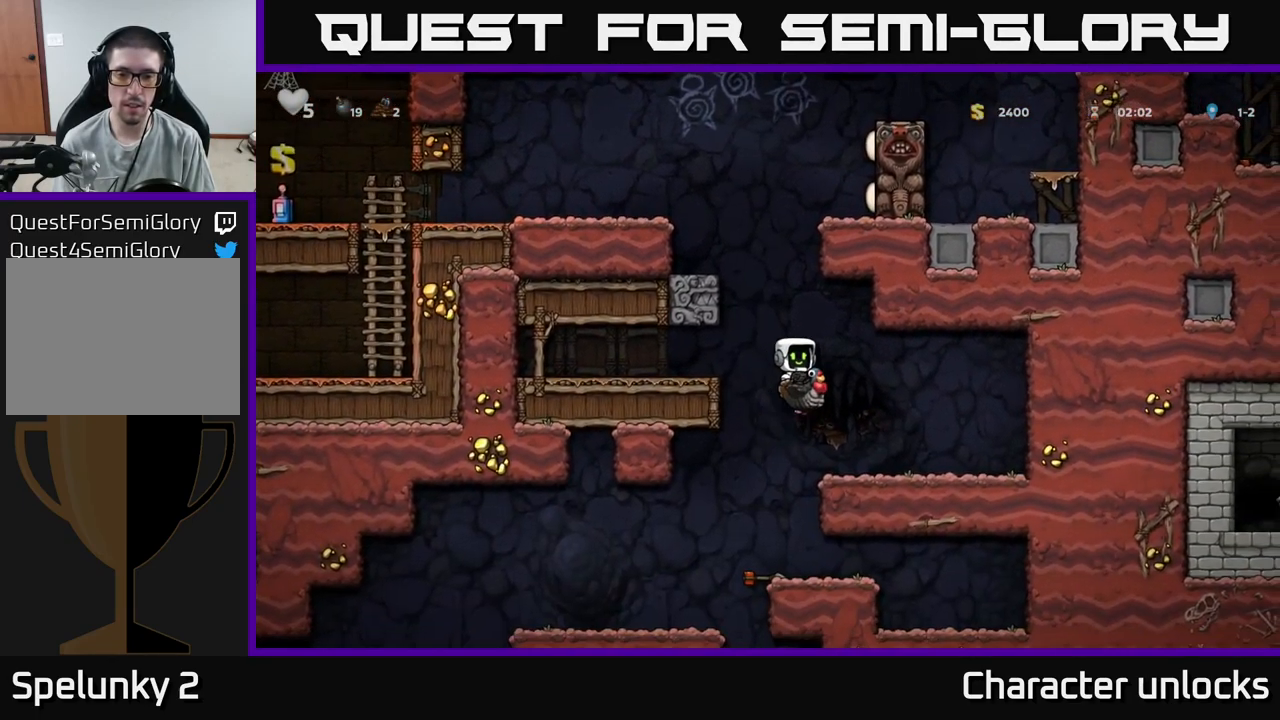
{"buttons": ["DPAD_LEFT"], "events": [[233, "DPAD_RIGHT", "up"], [400, "DPAD_LEFT", "down"]]}
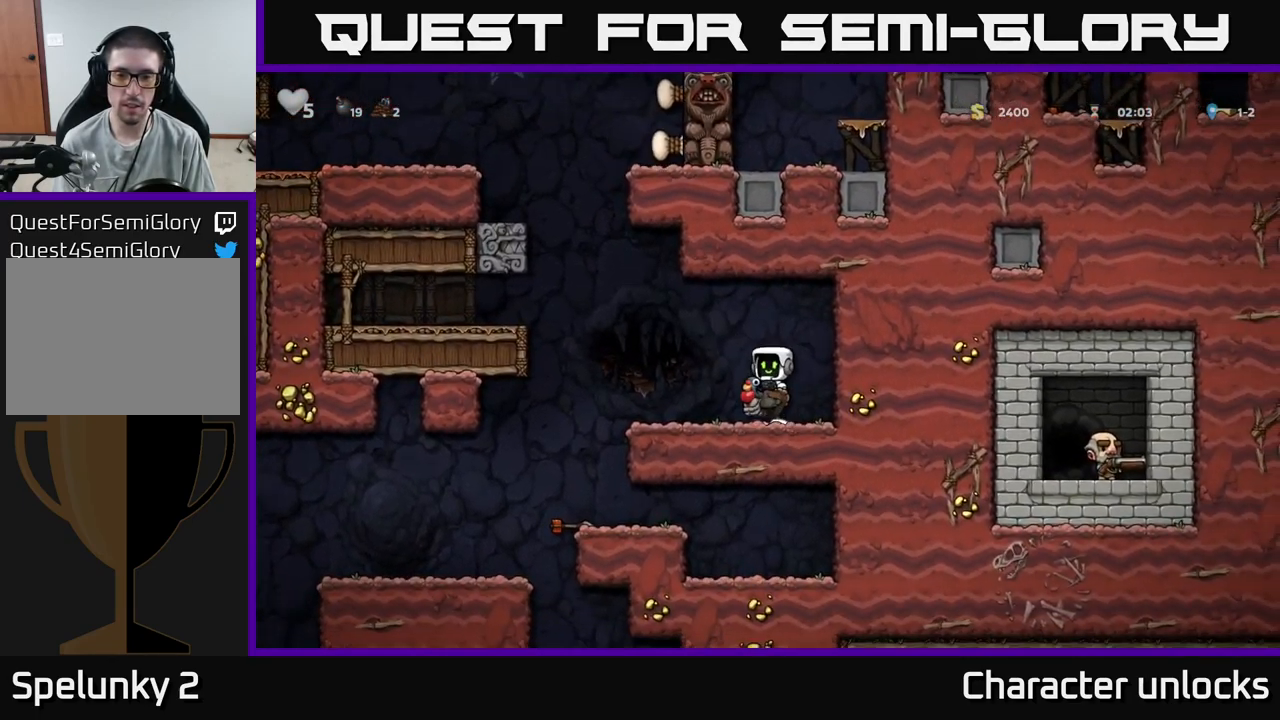
{"buttons": ["DPAD_LEFT"], "events": []}
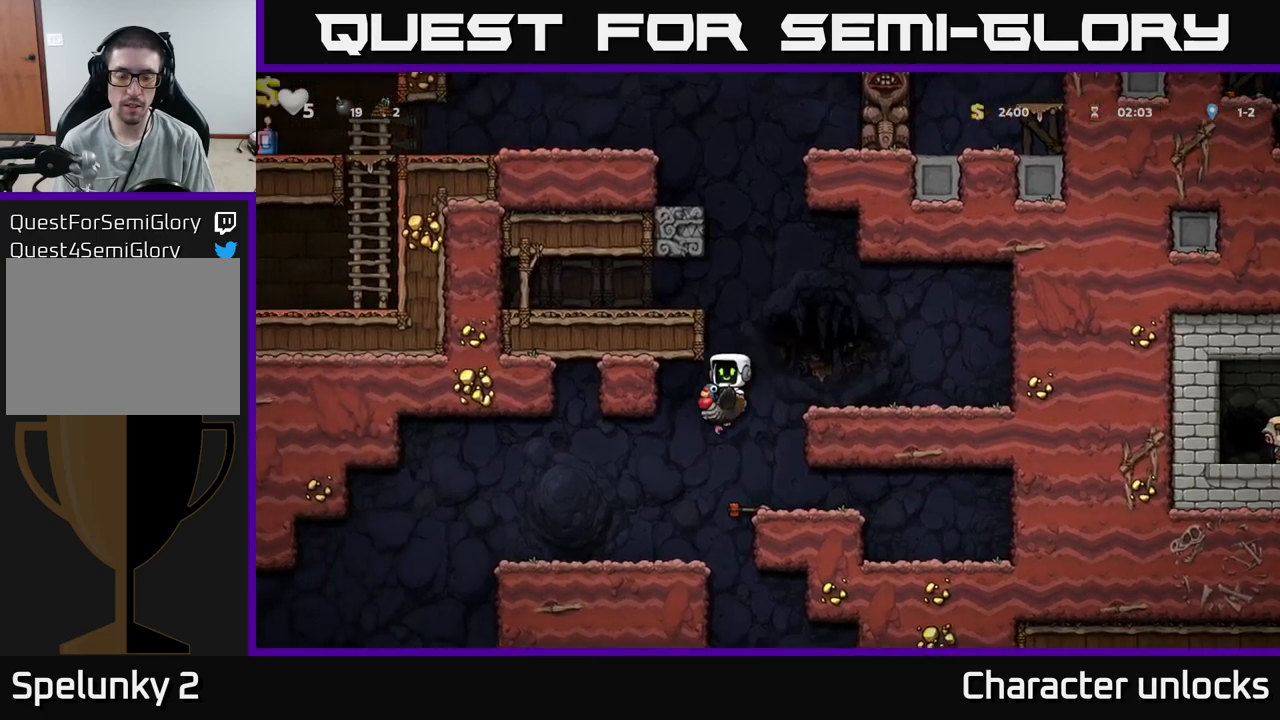
{"buttons": [], "events": [[67, "DPAD_LEFT", "up"], [150, "DPAD_RIGHT", "down"], [433, "DPAD_RIGHT", "up"]]}
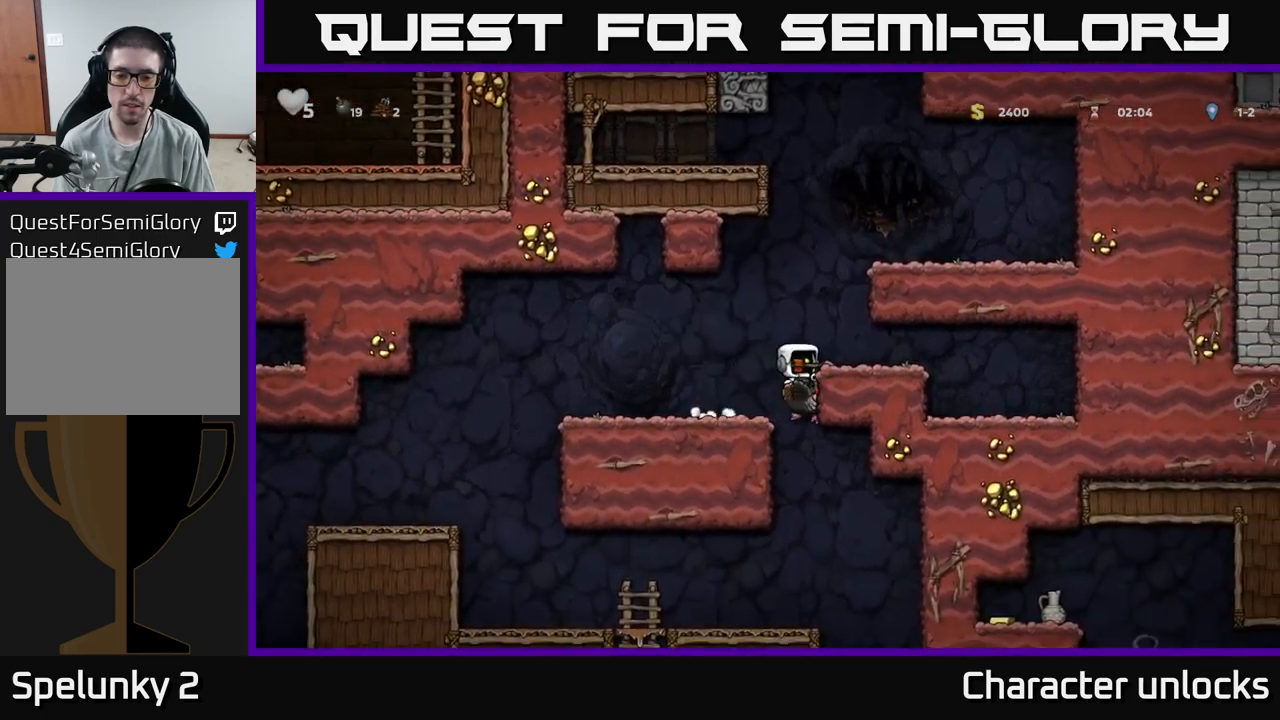
{"buttons": ["DPAD_RIGHT"], "events": [[450, "DPAD_RIGHT", "down"]]}
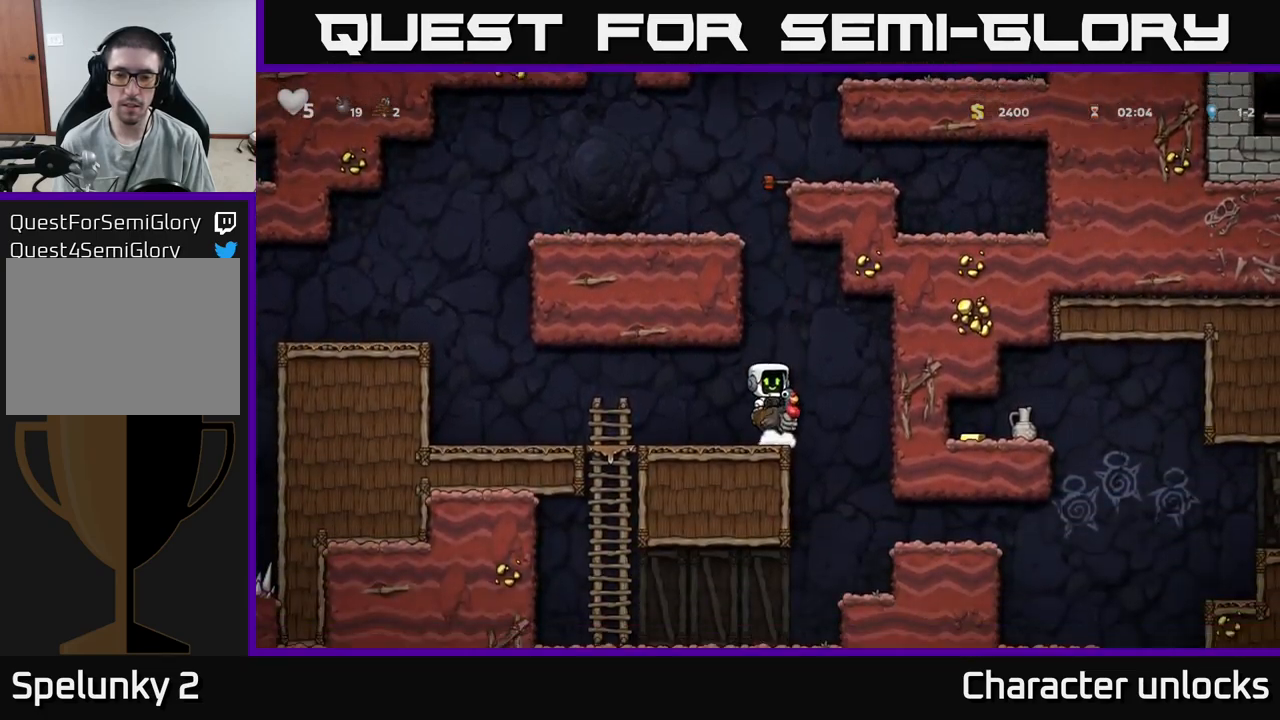
{"buttons": ["DPAD_RIGHT"], "events": [[117, "DPAD_RIGHT", "up"], [283, "DPAD_RIGHT", "down"]]}
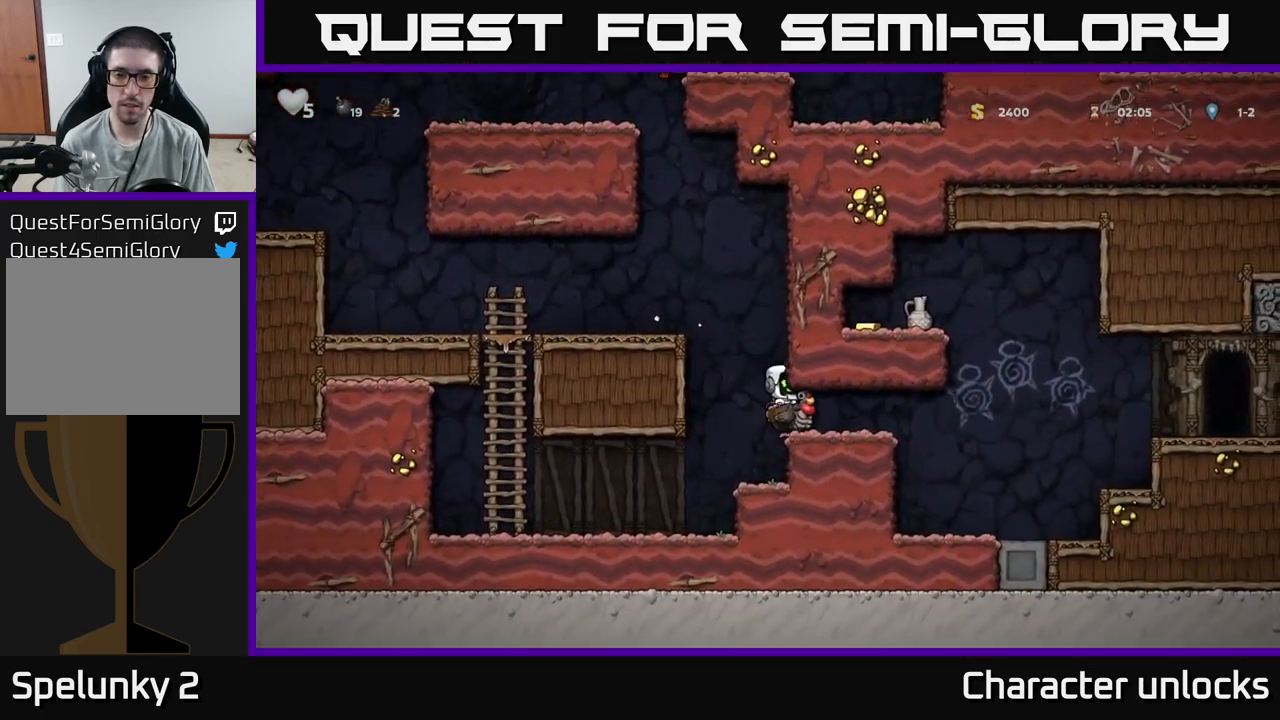
{"buttons": ["DPAD_RIGHT"], "events": []}
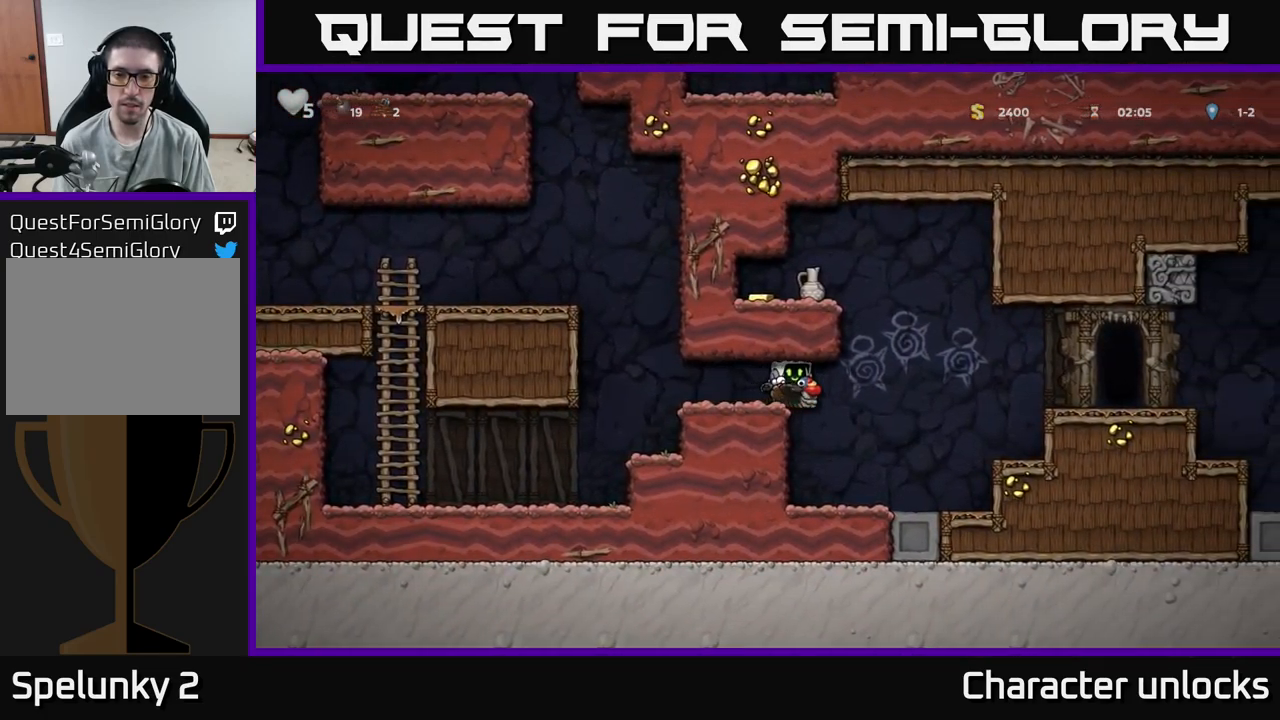
{"buttons": ["A", "DPAD_RIGHT"], "events": [[217, "DPAD_RIGHT", "up"], [417, "A", "down"], [450, "DPAD_RIGHT", "down"]]}
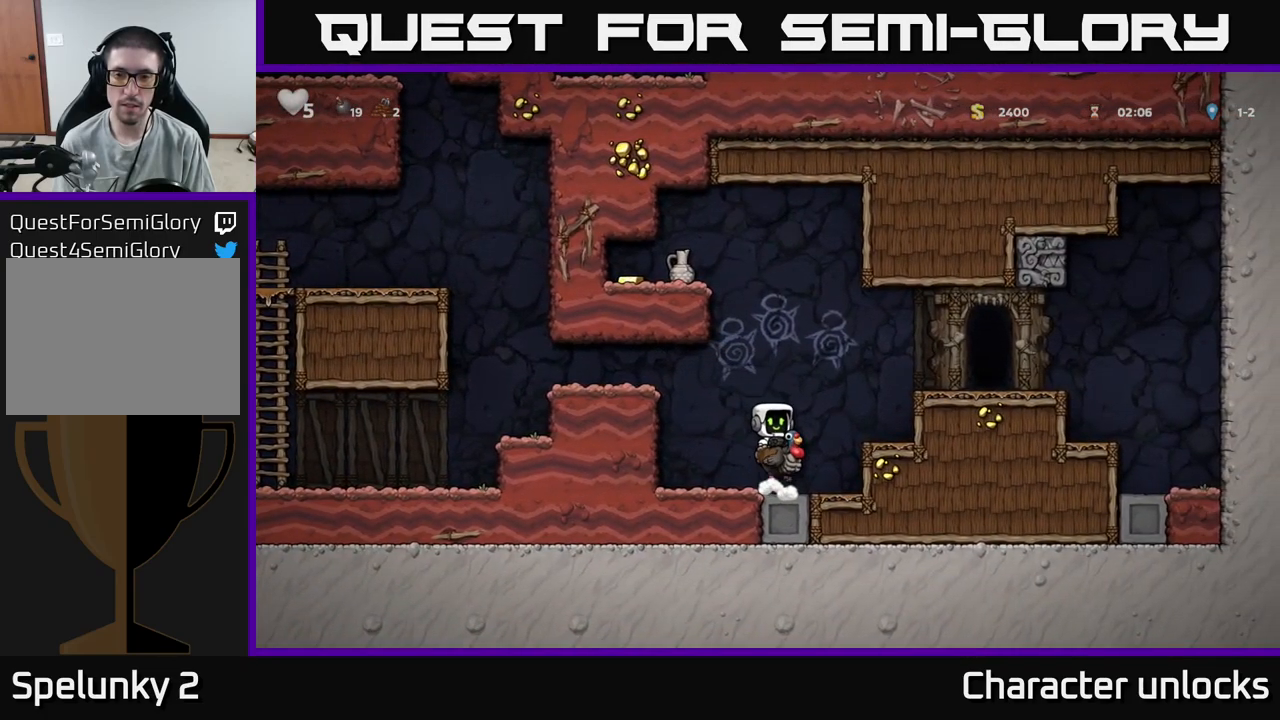
{"buttons": ["A", "DPAD_LEFT"], "events": [[83, "A", "up"], [150, "DPAD_RIGHT", "up"], [400, "DPAD_LEFT", "down"], [450, "A", "down"]]}
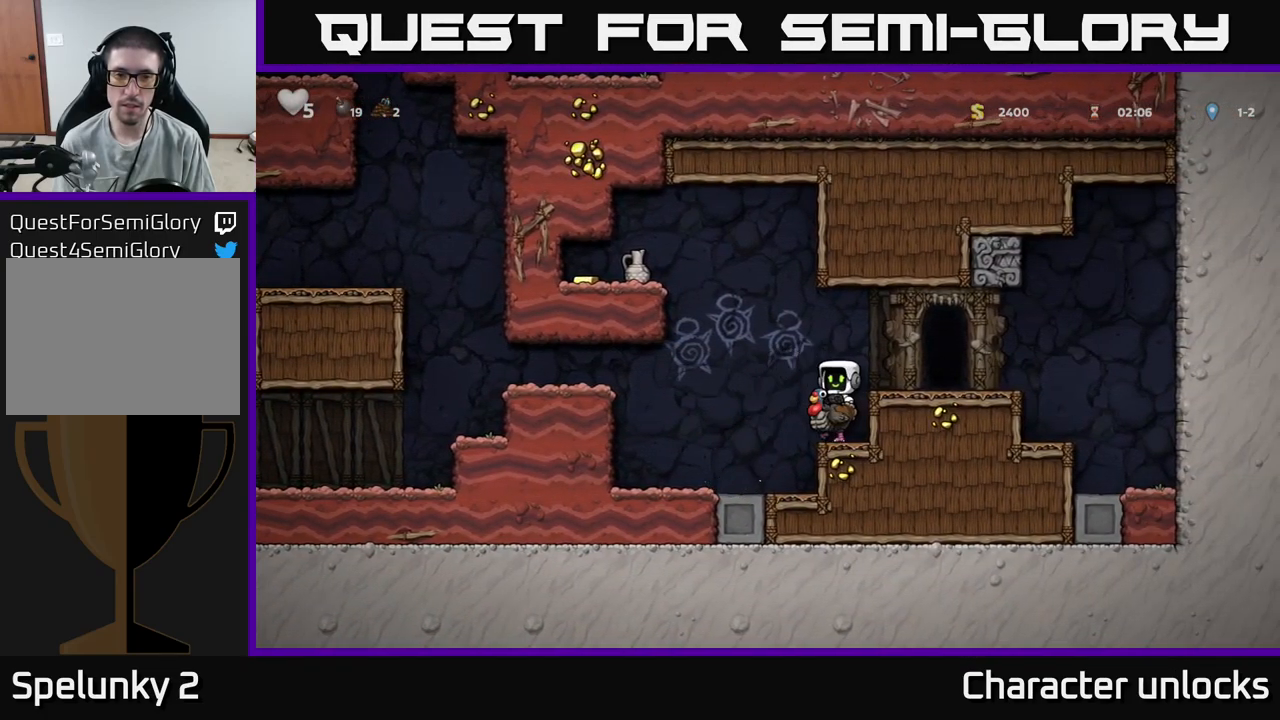
{"buttons": ["DPAD_LEFT"], "events": [[100, "A", "up"], [167, "A", "down"], [450, "A", "up"]]}
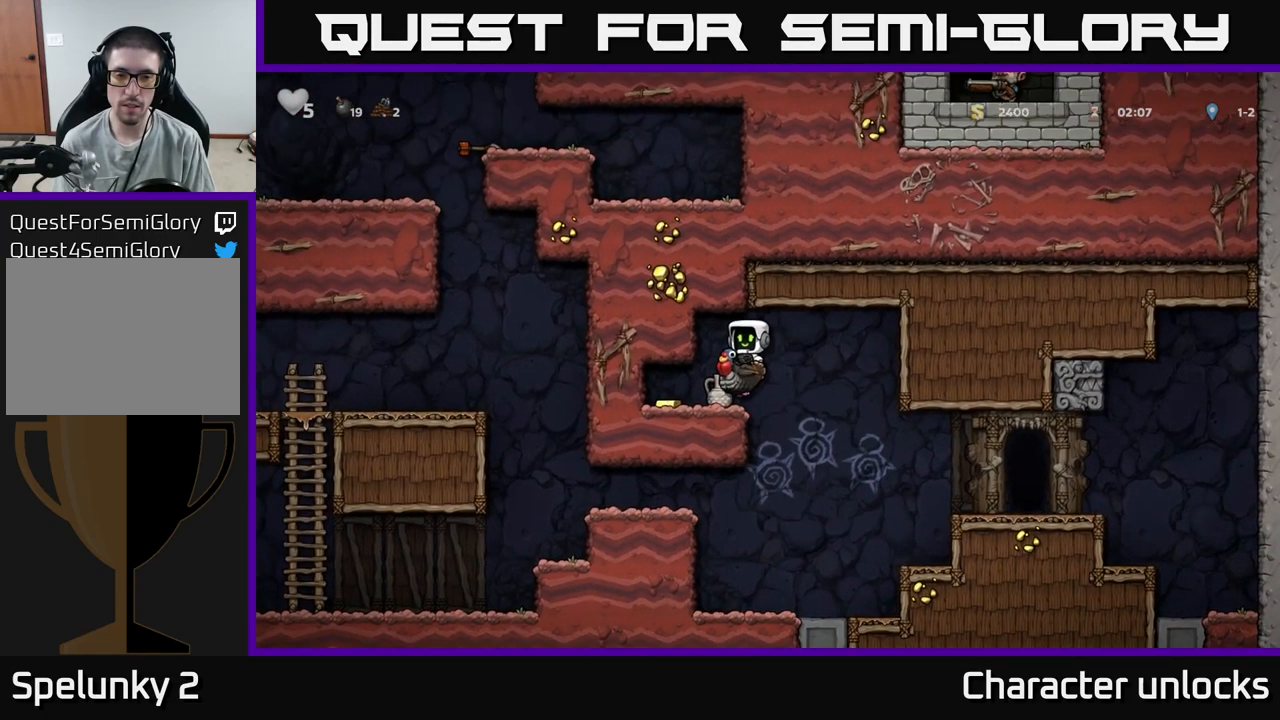
{"buttons": ["X"], "events": [[333, "DPAD_LEFT", "up"], [383, "DPAD_RIGHT", "down"], [433, "DPAD_RIGHT", "up"], [450, "X", "down"]]}
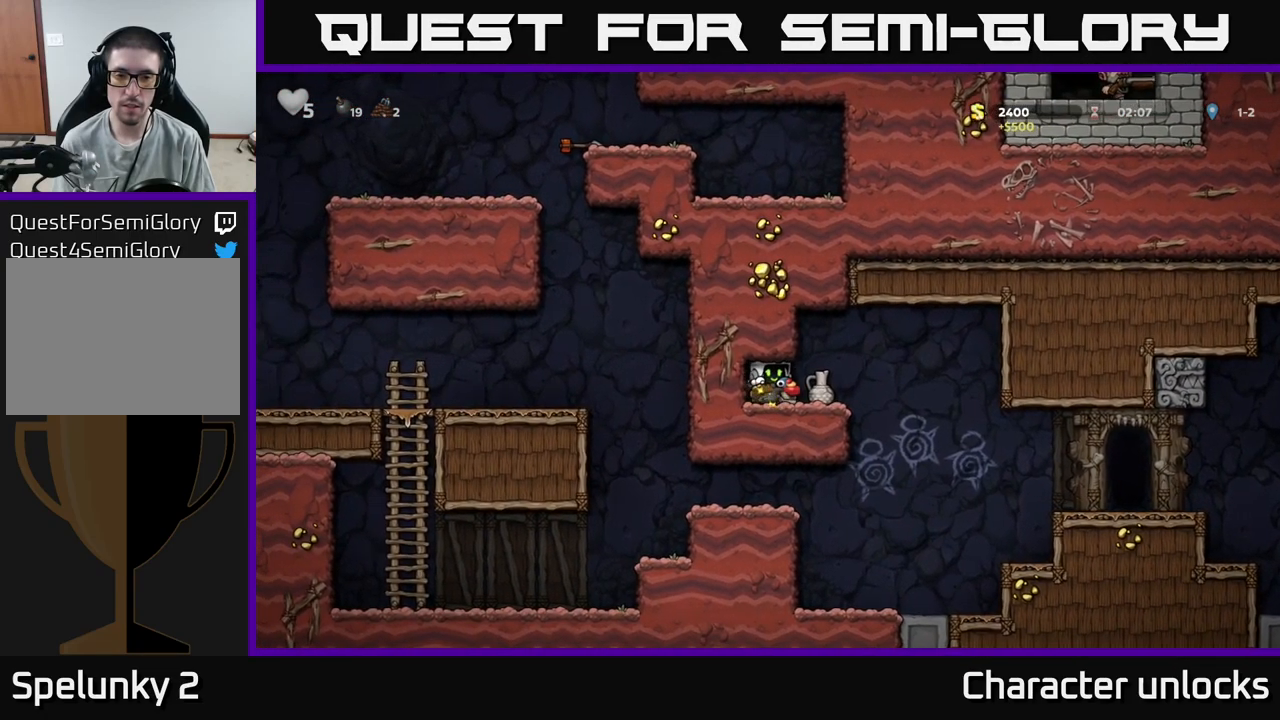
{"buttons": [], "events": [[50, "X", "up"]]}
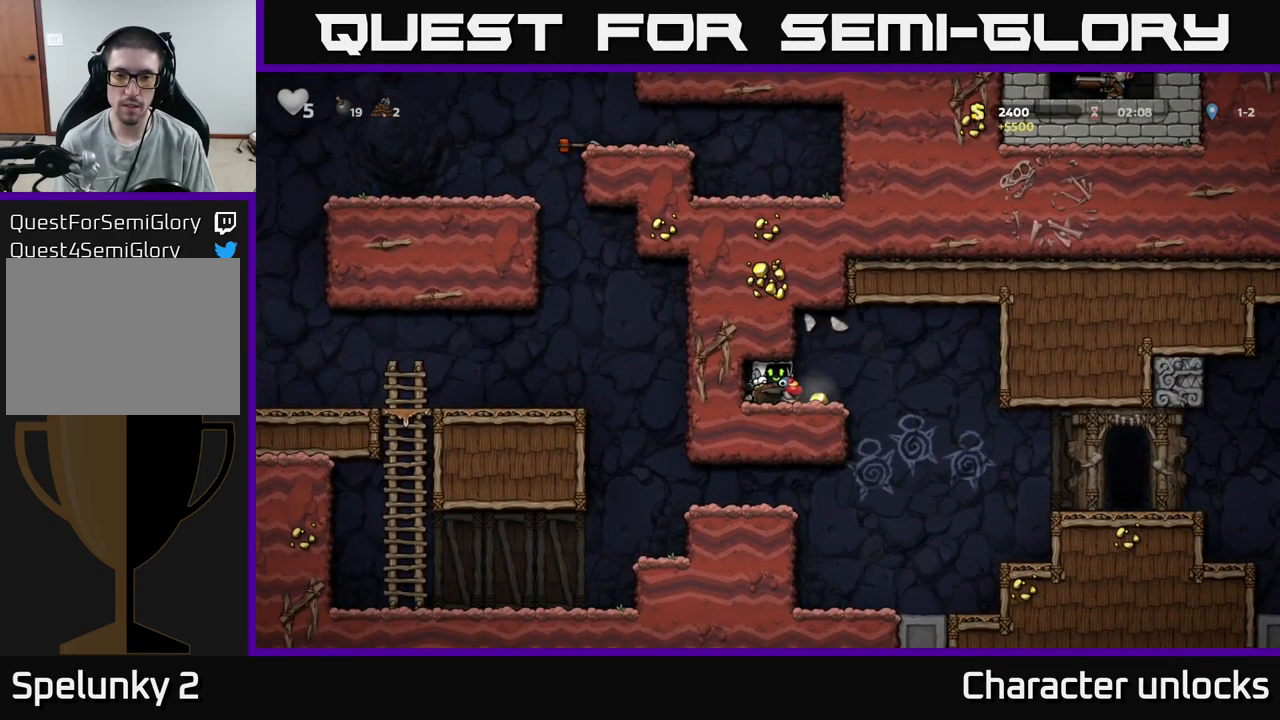
{"buttons": ["DPAD_RIGHT"], "events": [[167, "DPAD_RIGHT", "down"]]}
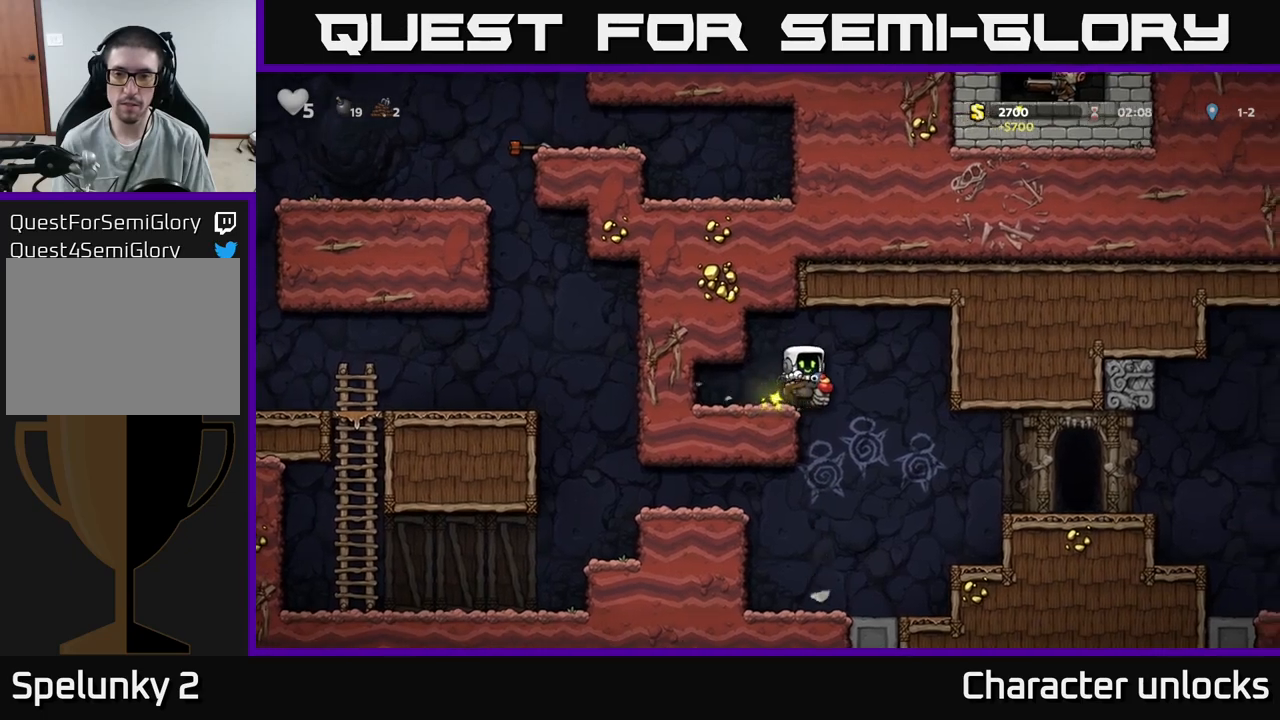
{"buttons": ["A", "DPAD_RIGHT"], "events": [[484, "A", "down"]]}
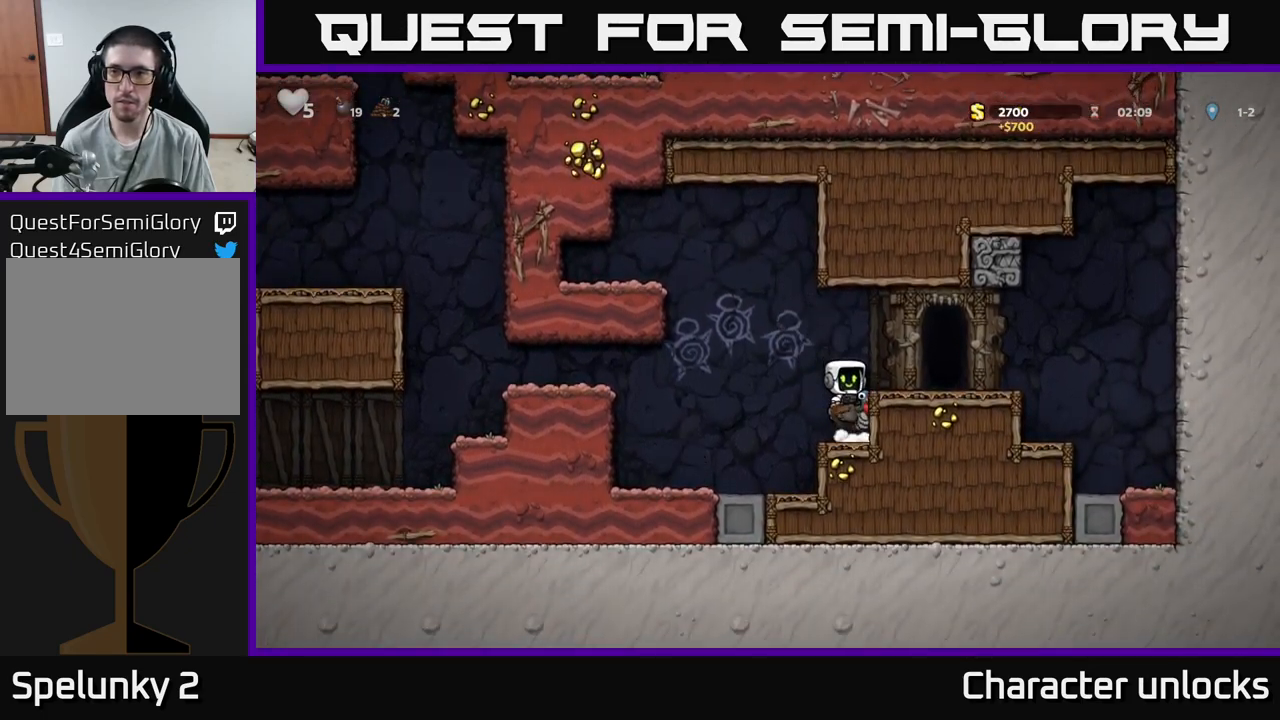
{"buttons": [], "events": [[84, "A", "up"], [250, "DPAD_RIGHT", "up"]]}
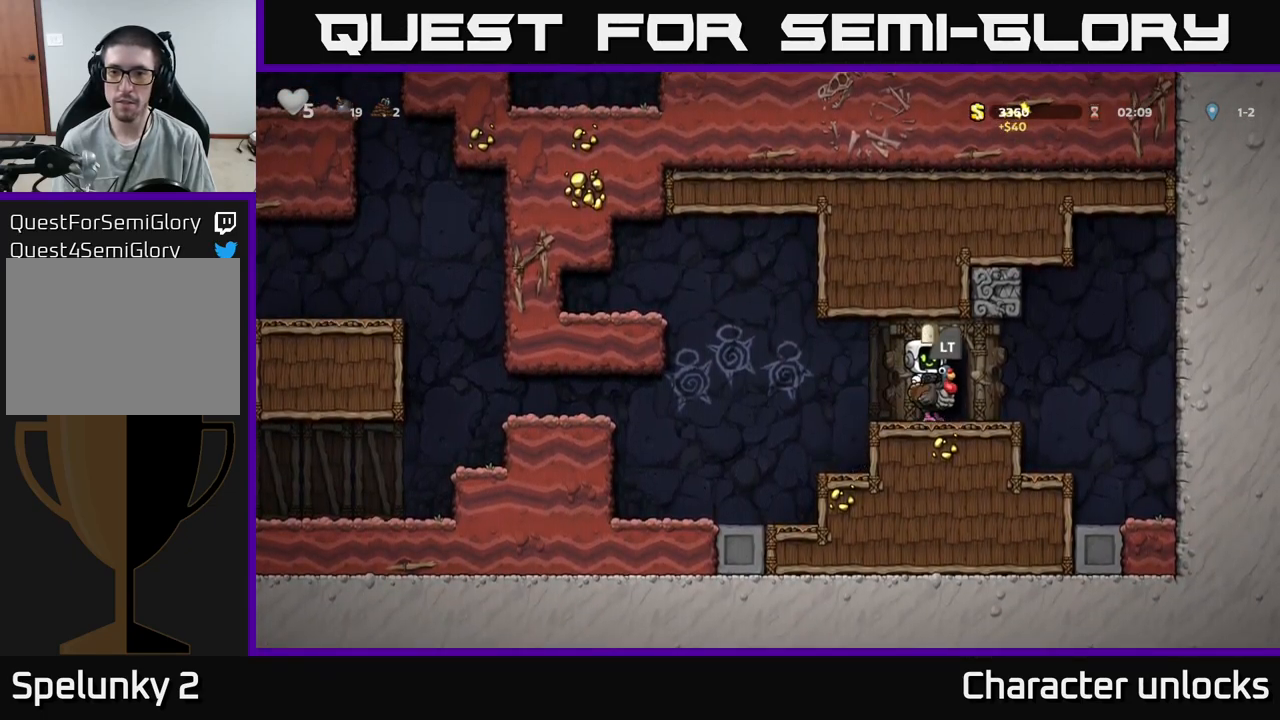
{"buttons": [], "events": [[17, "L2", "down"], [100, "L2", "up"]]}
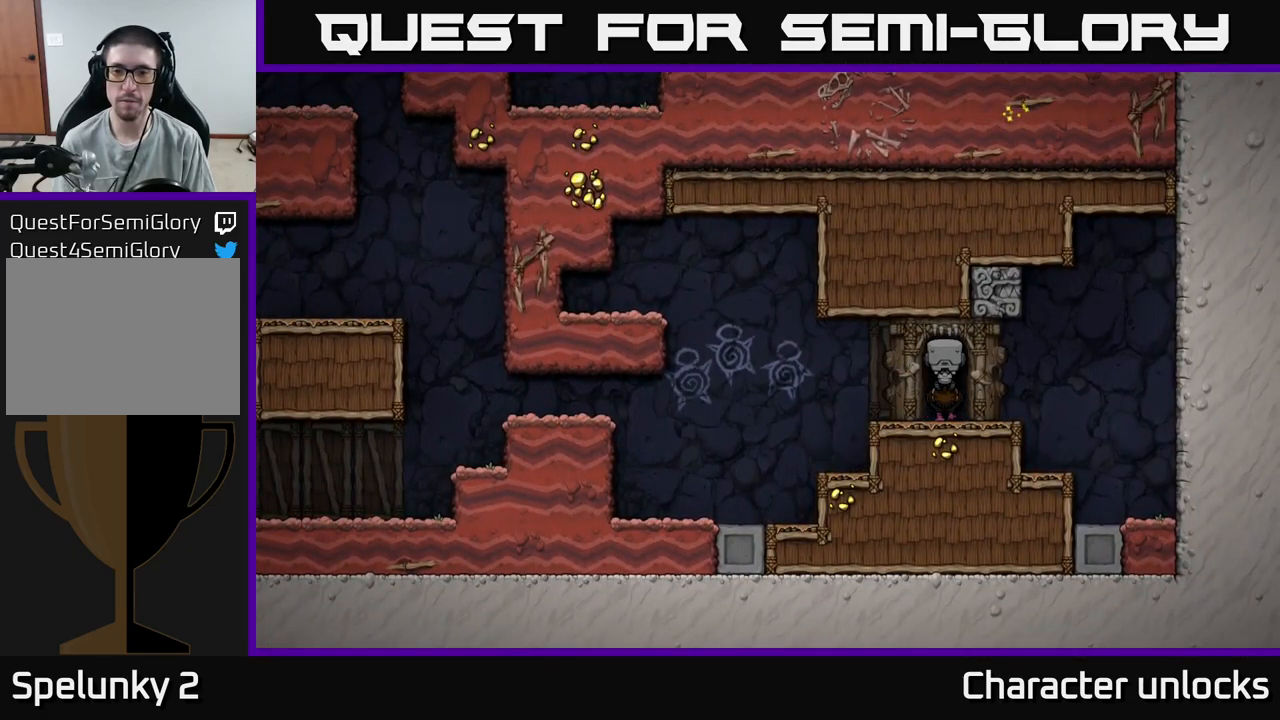
{"buttons": [], "events": []}
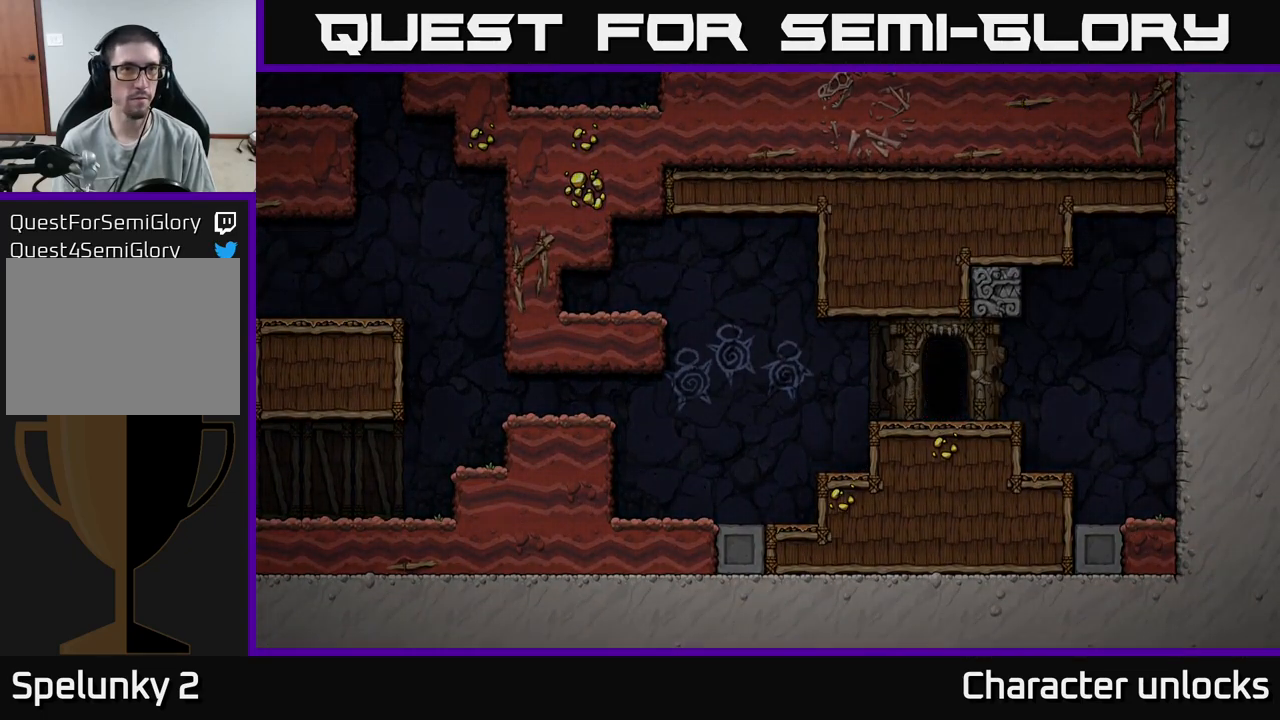
{"buttons": ["A"], "events": [[67, "A", "down"], [150, "A", "up"], [250, "A", "down"], [367, "A", "up"], [434, "A", "down"]]}
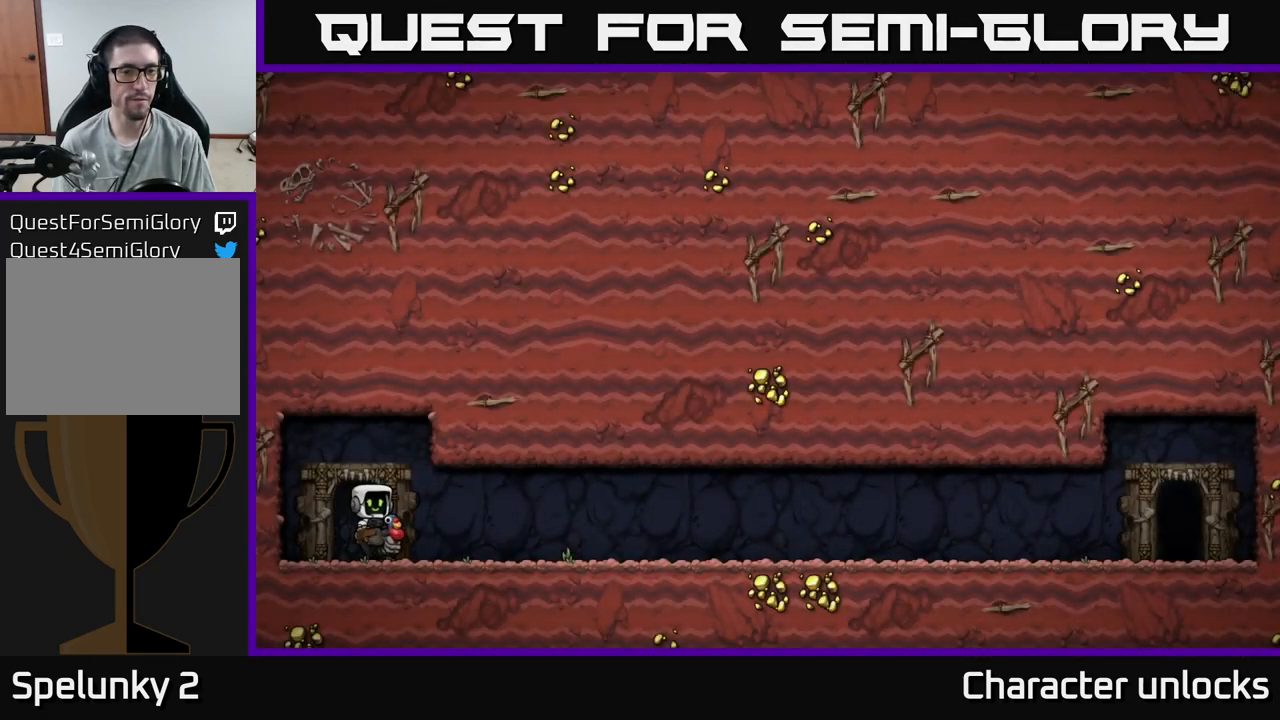
{"buttons": [], "events": [[34, "A", "up"], [134, "A", "down"], [284, "A", "up"]]}
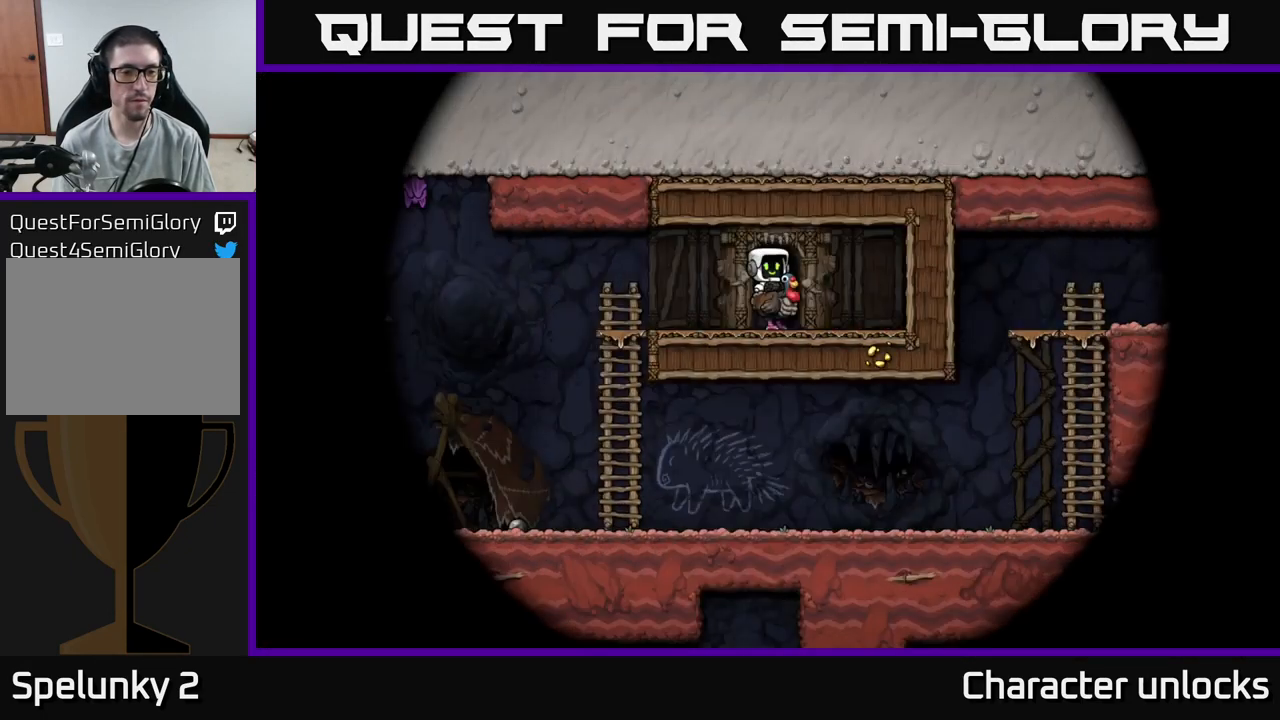
{"buttons": ["DPAD_LEFT"], "events": [[417, "DPAD_LEFT", "down"]]}
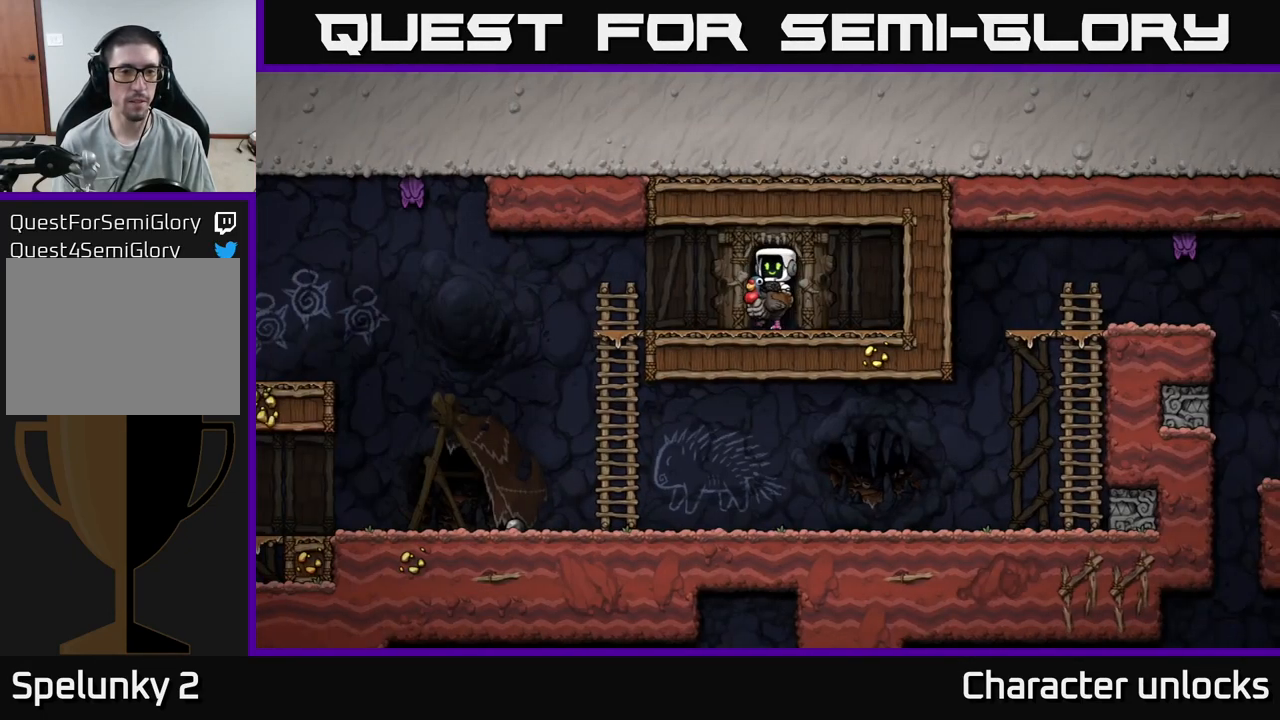
{"buttons": ["DPAD_LEFT"], "events": []}
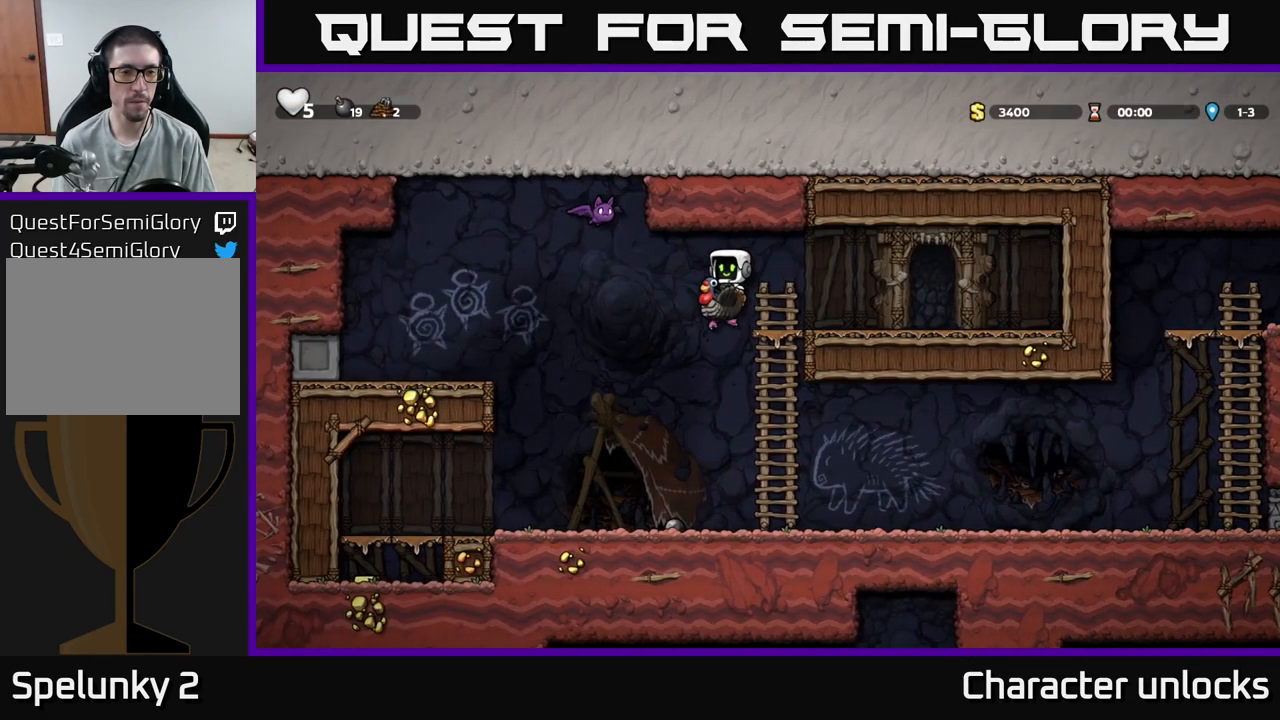
{"buttons": ["DPAD_LEFT"], "events": [[34, "DPAD_LEFT", "up"], [484, "DPAD_LEFT", "down"]]}
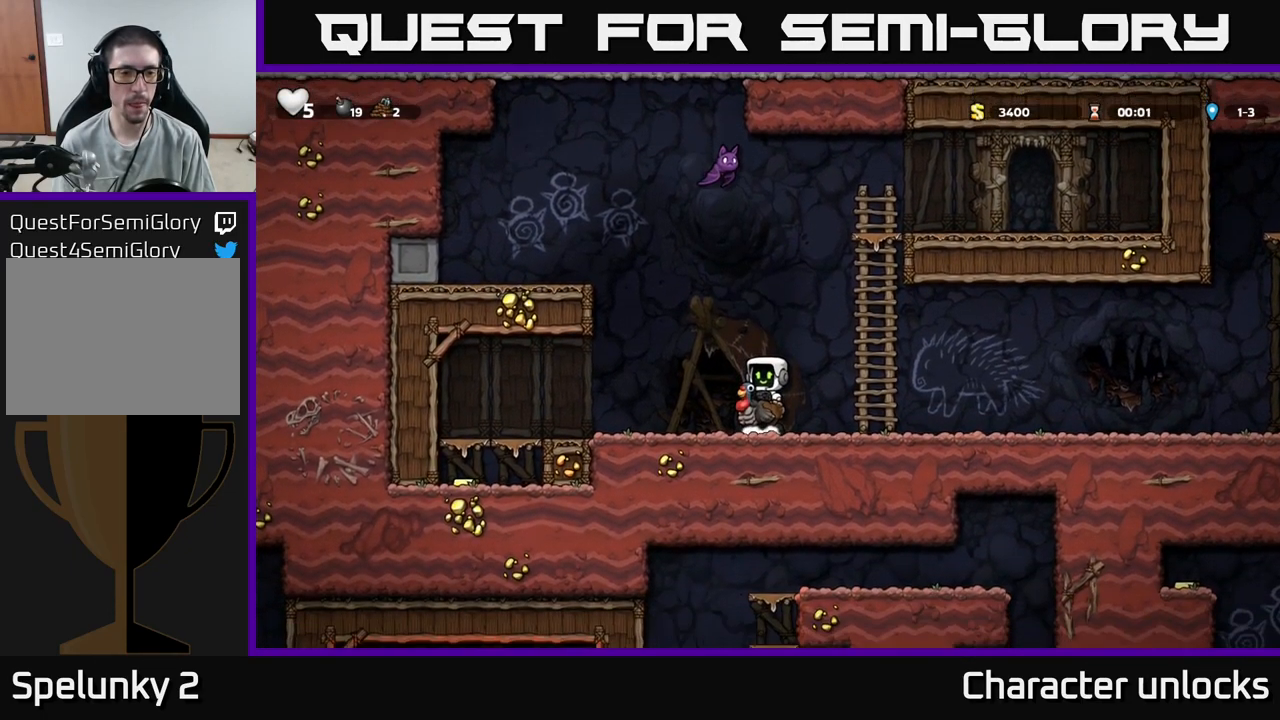
{"buttons": ["DPAD_LEFT"], "events": []}
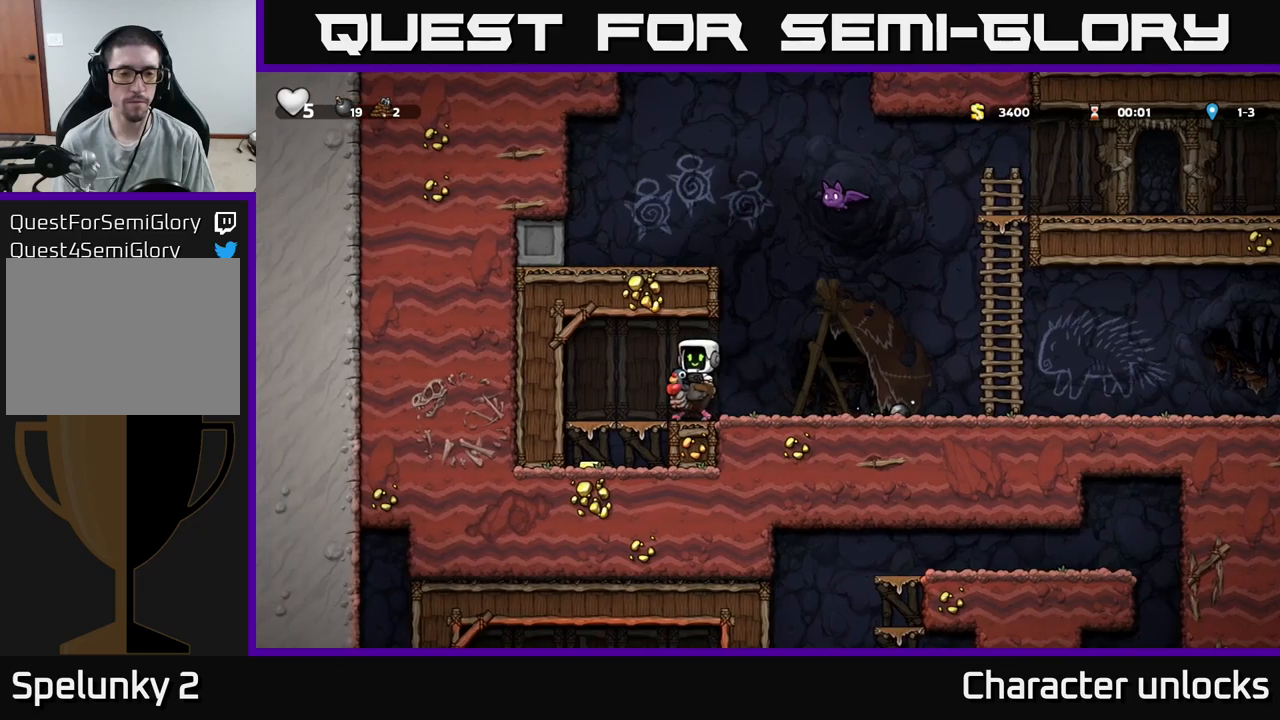
{"buttons": ["DPAD_LEFT"], "events": [[150, "DPAD_DOWN", "down"], [166, "DPAD_LEFT", "up"], [200, "A", "down"], [300, "A", "up"], [316, "DPAD_DOWN", "up"], [383, "DPAD_LEFT", "down"]]}
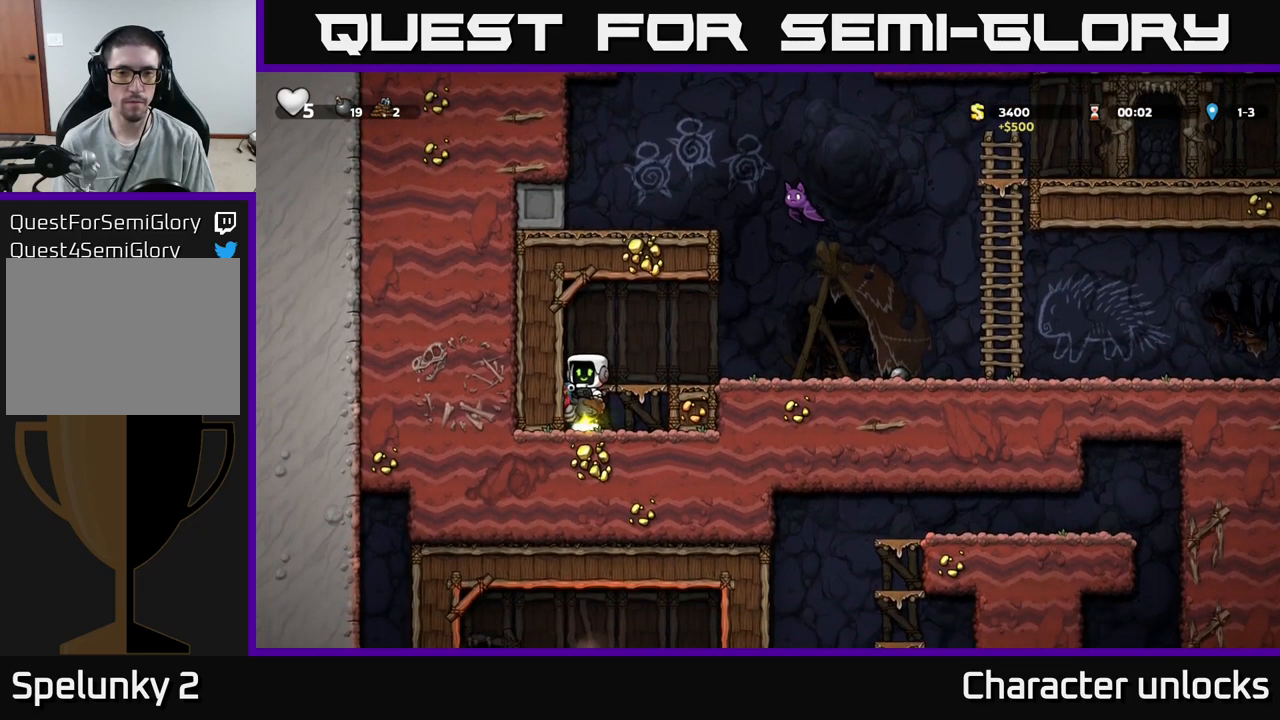
{"buttons": ["DPAD_RIGHT"], "events": [[50, "A", "down"], [50, "DPAD_LEFT", "up"], [100, "DPAD_RIGHT", "down"], [150, "A", "up"]]}
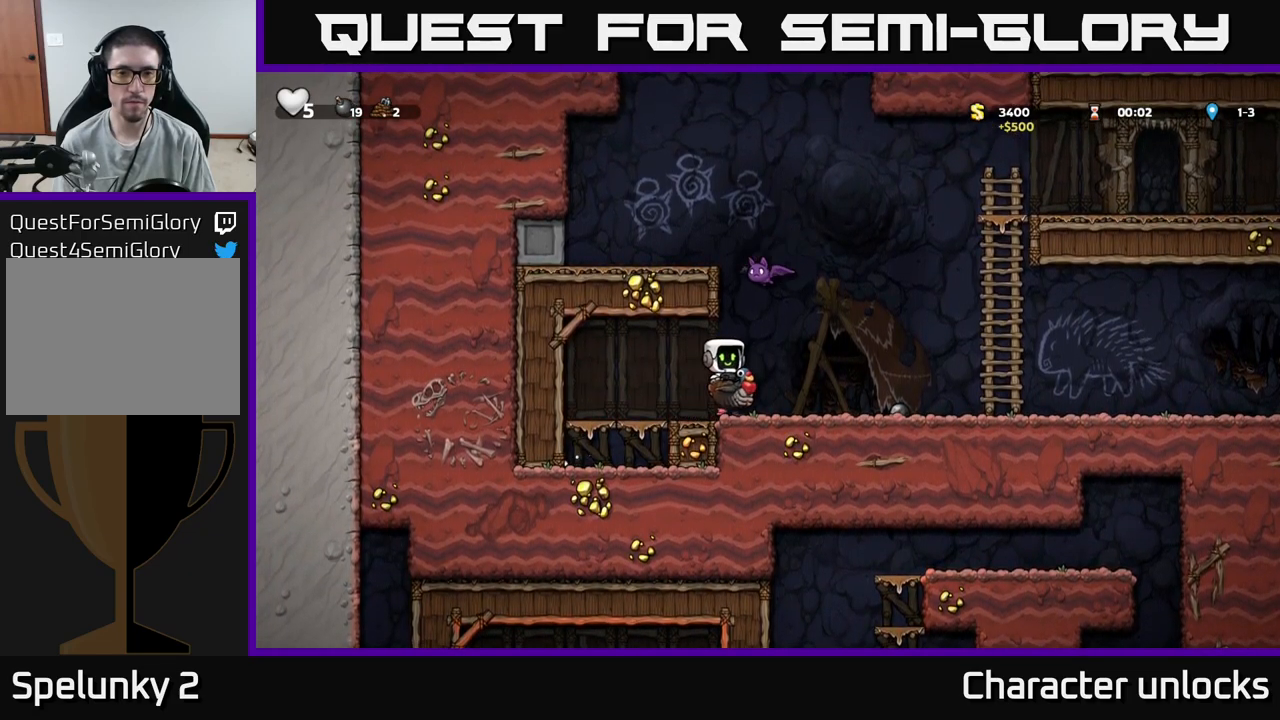
{"buttons": ["DPAD_RIGHT"], "events": []}